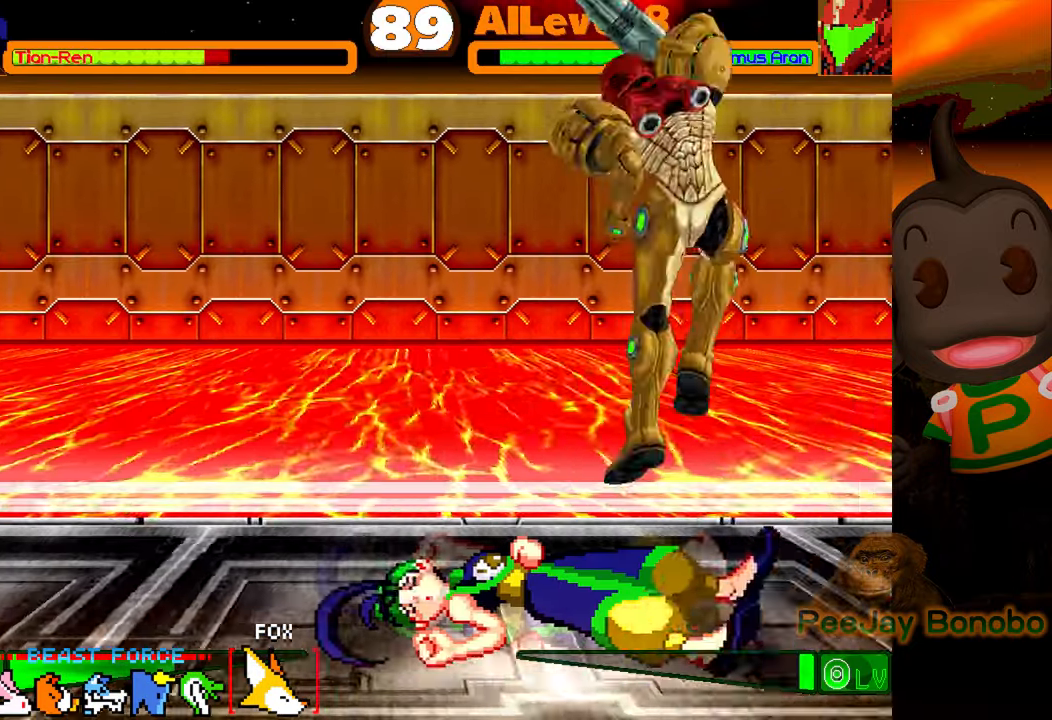
Gameplay with a controller (PlayStation layout); each line is a JSON object with the inputs held at the frame after it. "events" lists button and stick changes between this image and that frame as [ms after this image, input, new state], when the widget could be followed in between. Not read: L3 R3 left_stick right_stick.
{"buttons": ["TRIANGLE", "DPAD_RIGHT"], "events": [[284, "TRIANGLE", "down"], [417, "TRIANGLE", "up"], [450, "TRIANGLE", "down"]]}
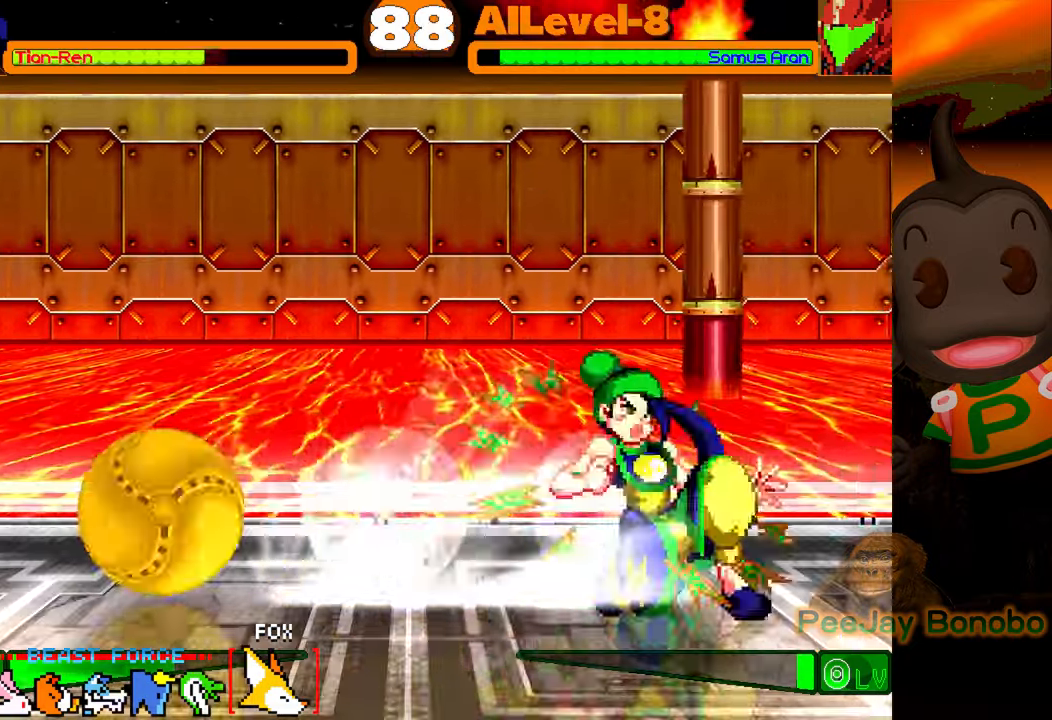
{"buttons": [], "events": [[84, "DPAD_RIGHT", "up"], [84, "TRIANGLE", "up"]]}
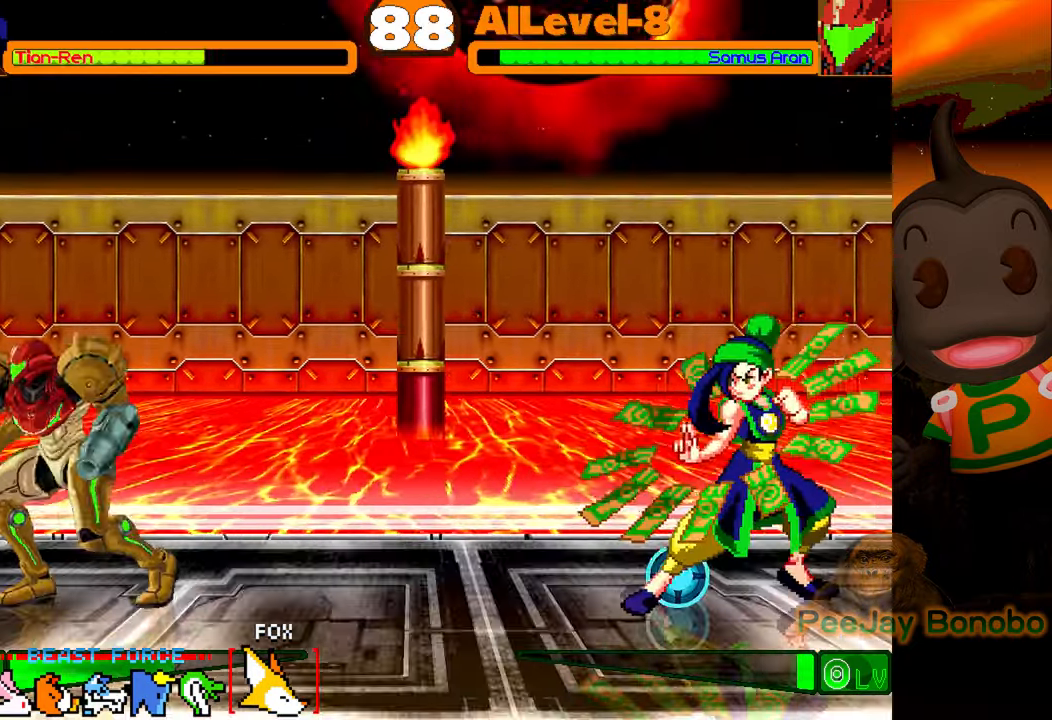
{"buttons": ["DPAD_UP", "DPAD_LEFT"], "events": [[100, "DPAD_LEFT", "down"], [117, "DPAD_UP", "down"]]}
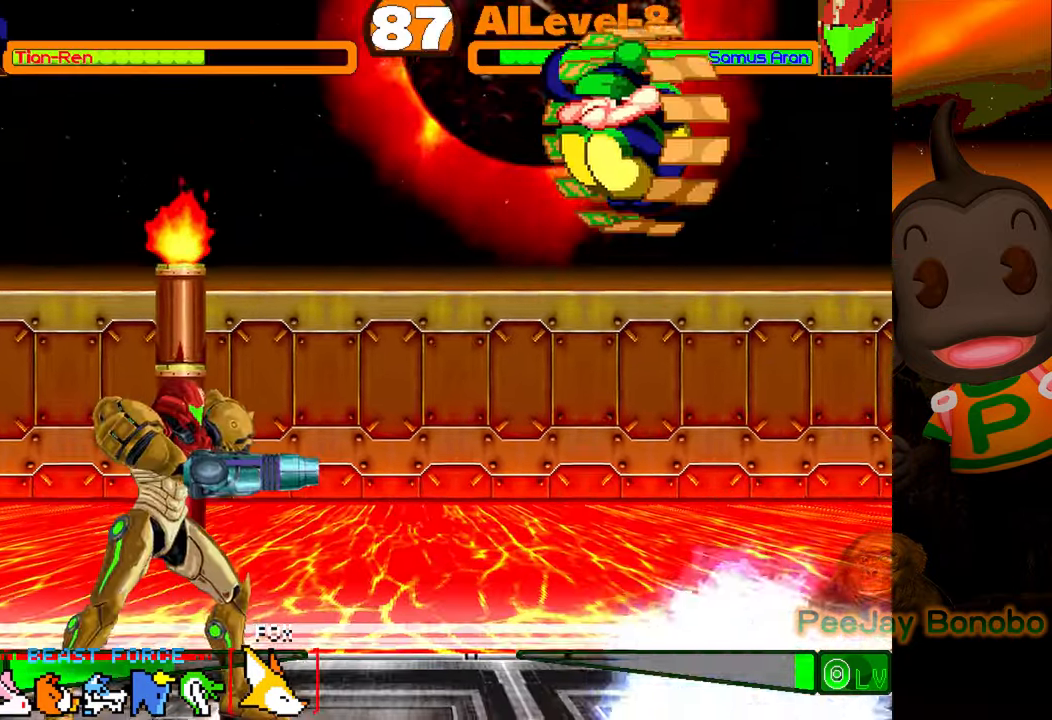
{"buttons": ["DPAD_DOWN", "DPAD_RIGHT"], "events": [[17, "DPAD_LEFT", "up"], [17, "DPAD_UP", "up"], [216, "DPAD_RIGHT", "down"], [233, "DPAD_DOWN", "down"]]}
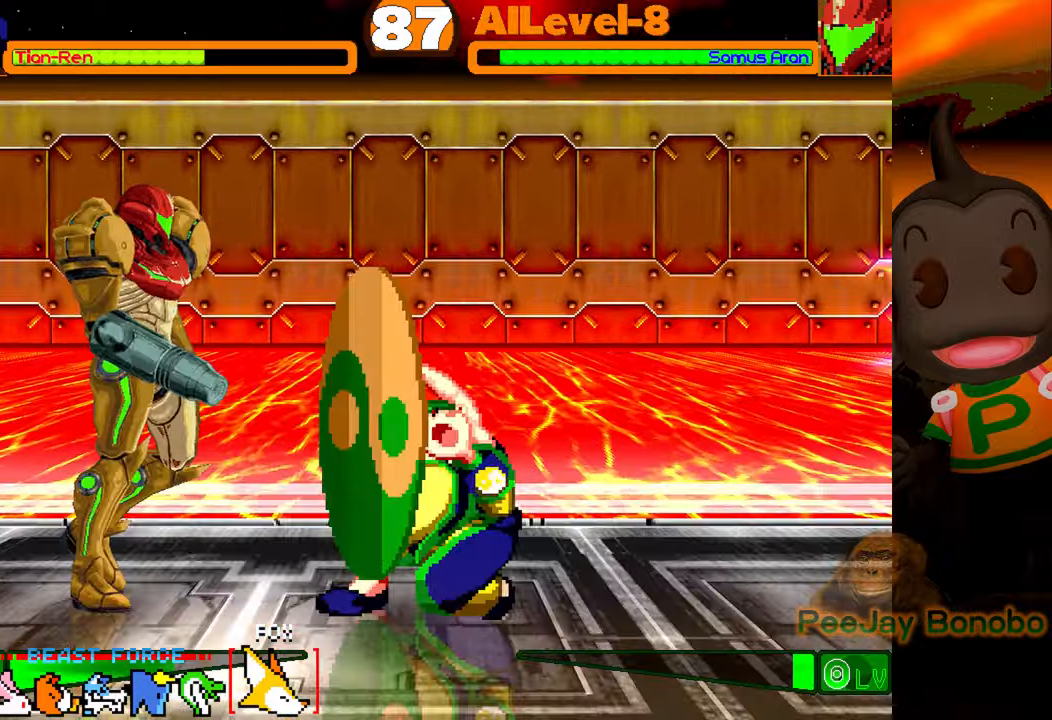
{"buttons": ["DPAD_DOWN", "DPAD_RIGHT"], "events": []}
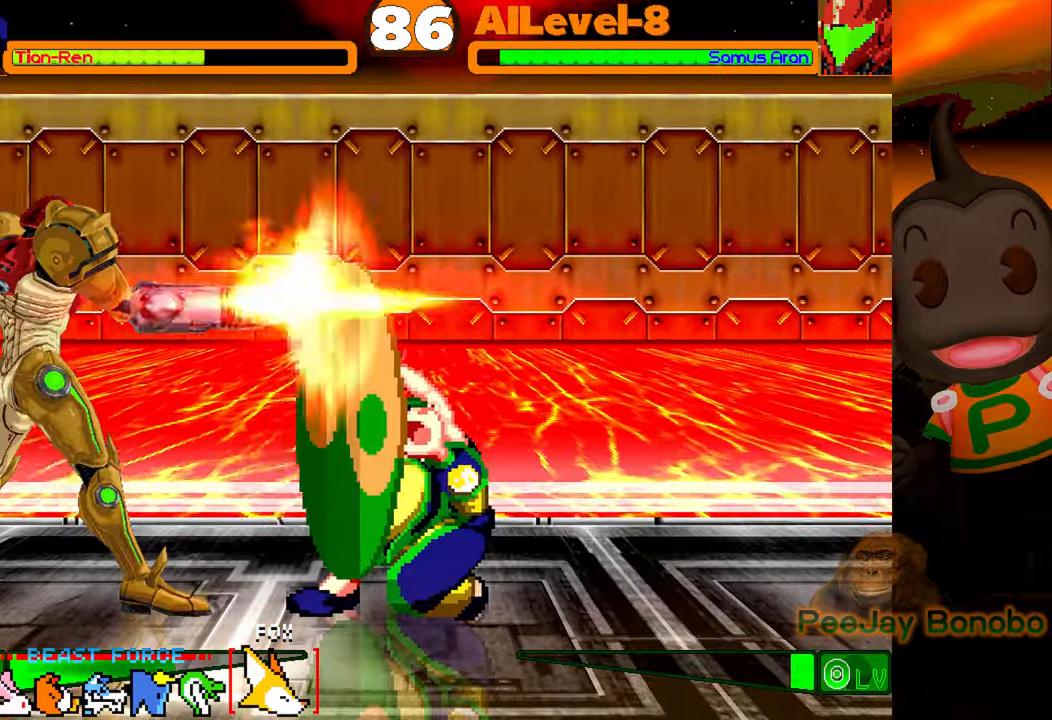
{"buttons": ["CIRCLE", "DPAD_DOWN", "DPAD_RIGHT"], "events": [[16, "CIRCLE", "down"], [166, "CIRCLE", "up"], [216, "CIRCLE", "down"], [333, "CIRCLE", "up"], [366, "CIRCLE", "down"]]}
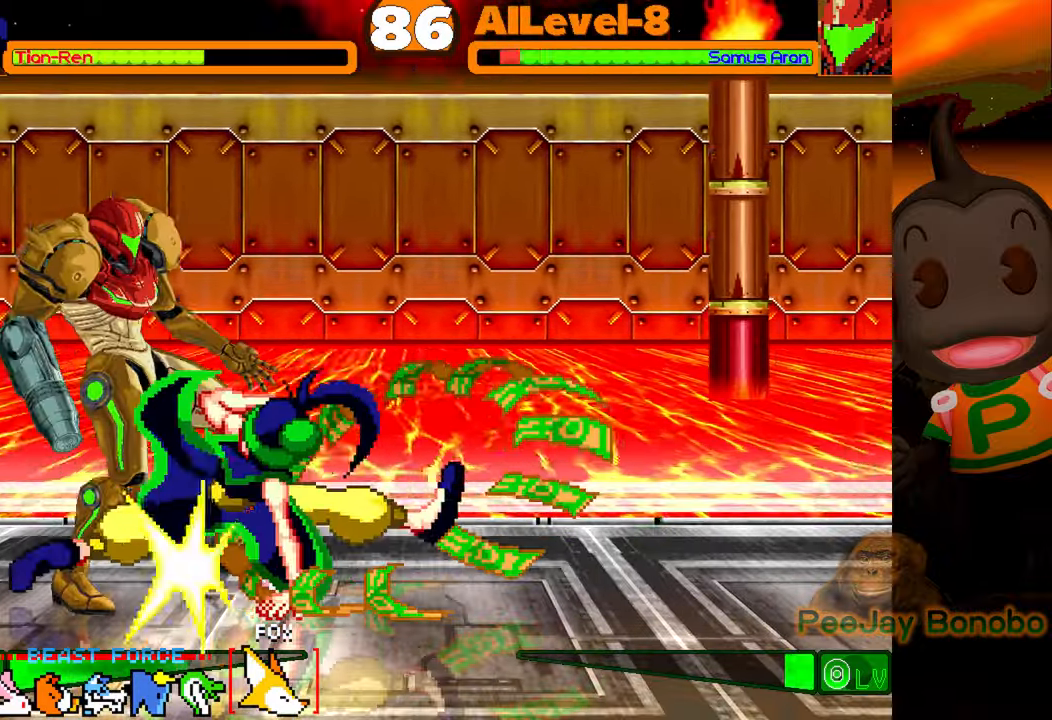
{"buttons": [], "events": [[133, "CIRCLE", "up"], [233, "DPAD_DOWN", "up"], [283, "DPAD_RIGHT", "up"]]}
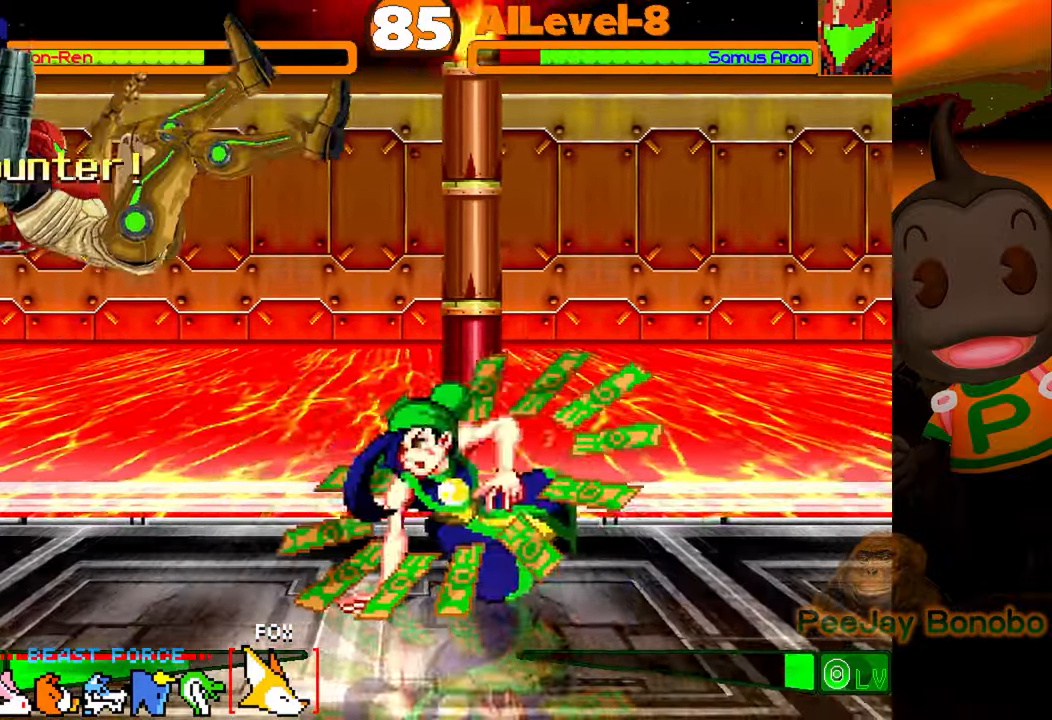
{"buttons": []}
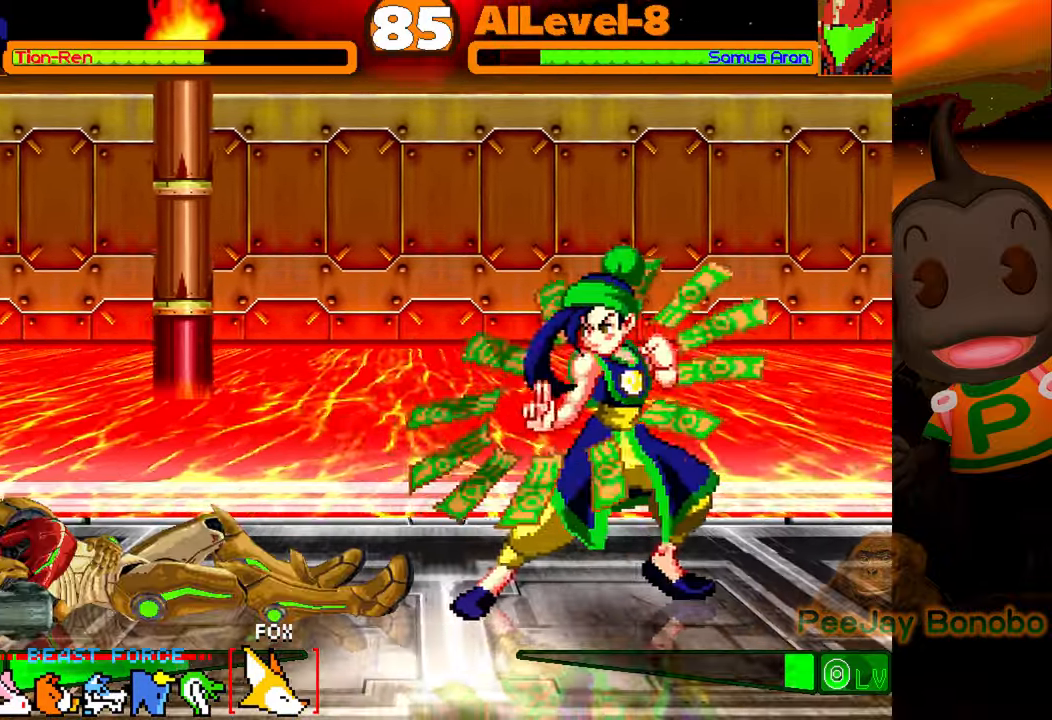
{"buttons": [], "events": []}
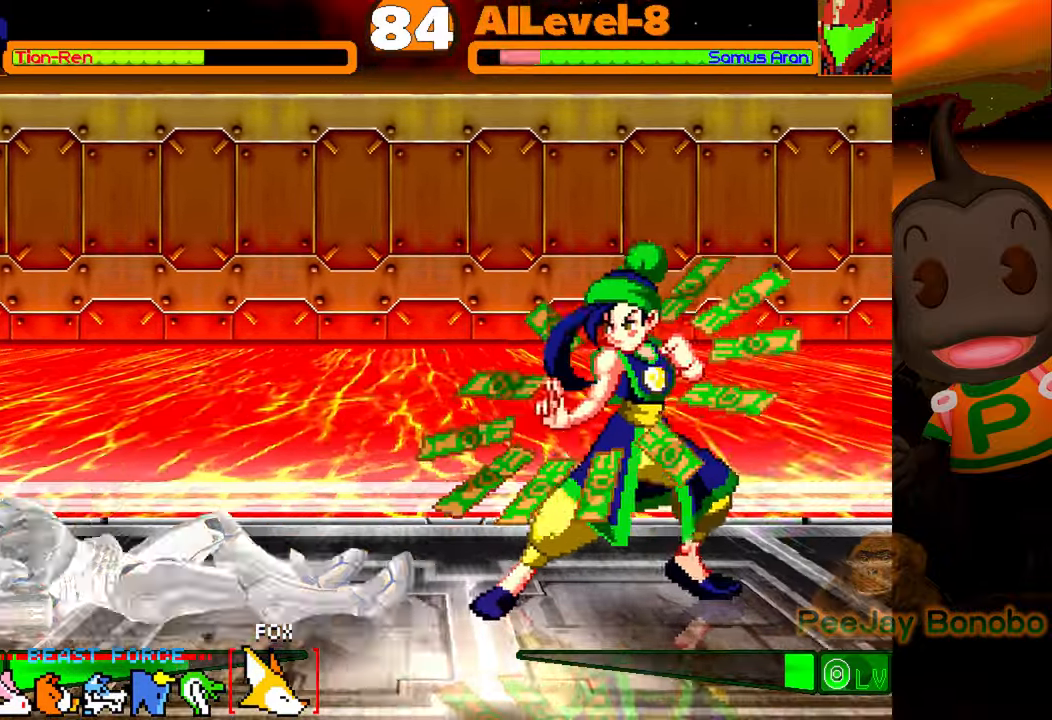
{"buttons": ["DPAD_LEFT"], "events": [[233, "DPAD_LEFT", "down"], [316, "DPAD_LEFT", "up"], [350, "DPAD_LEFT", "down"]]}
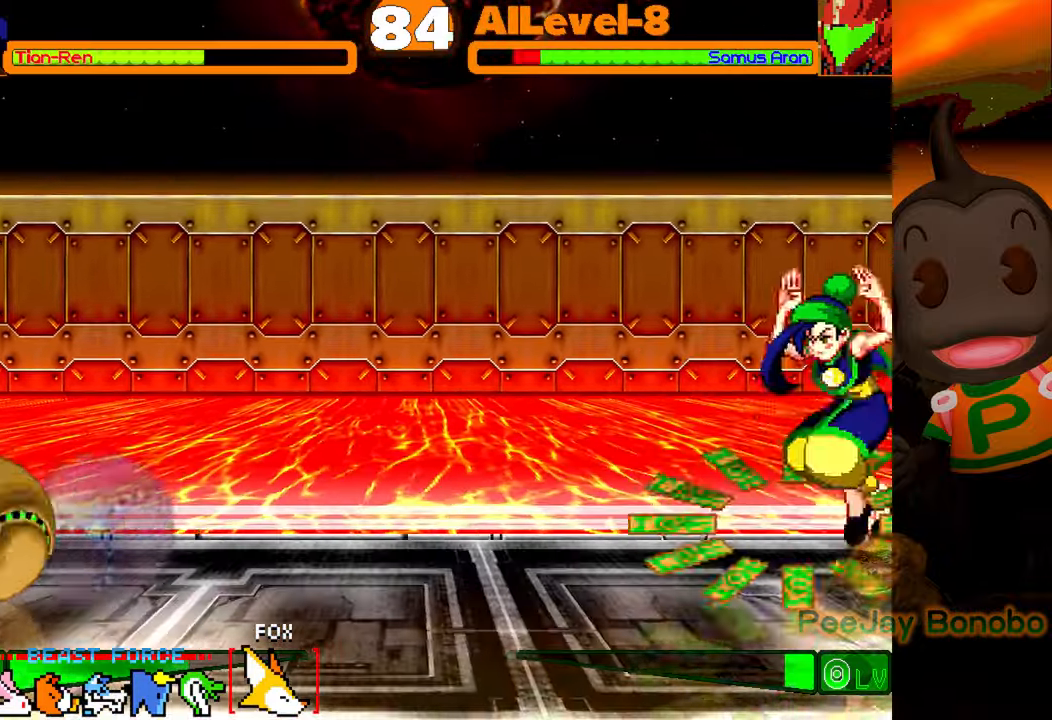
{"buttons": ["DPAD_UP", "DPAD_LEFT"], "events": [[100, "DPAD_UP", "down"]]}
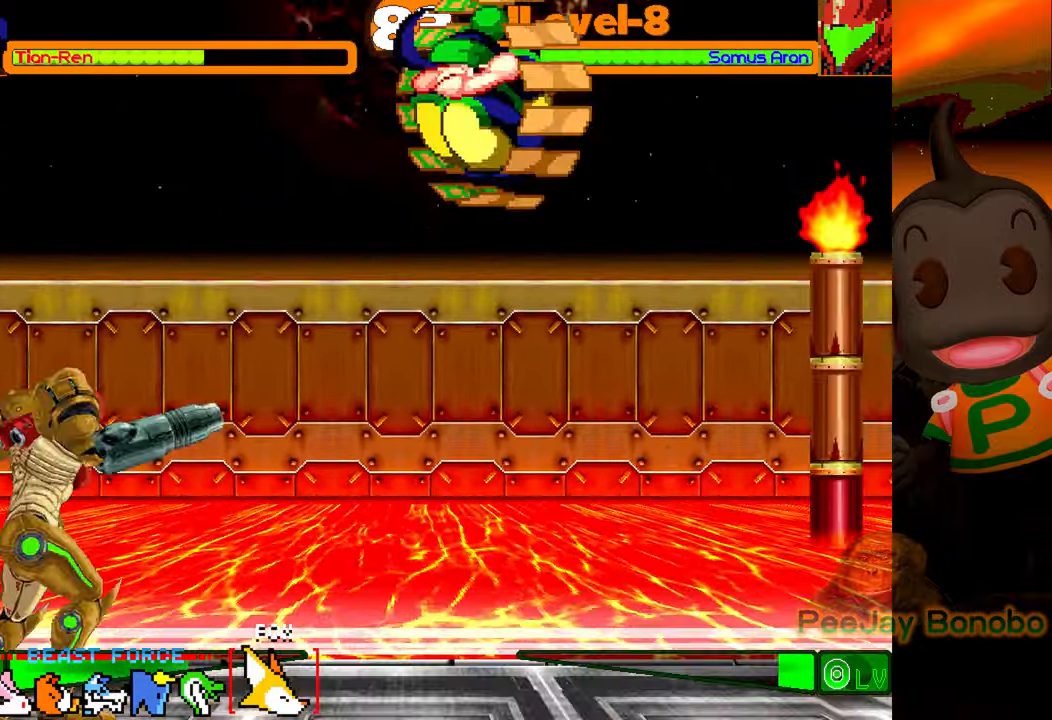
{"buttons": [], "events": [[50, "DPAD_UP", "up"], [116, "CROSS", "down"], [116, "DPAD_LEFT", "up"], [216, "CROSS", "up"], [283, "CIRCLE", "down"], [483, "CIRCLE", "up"]]}
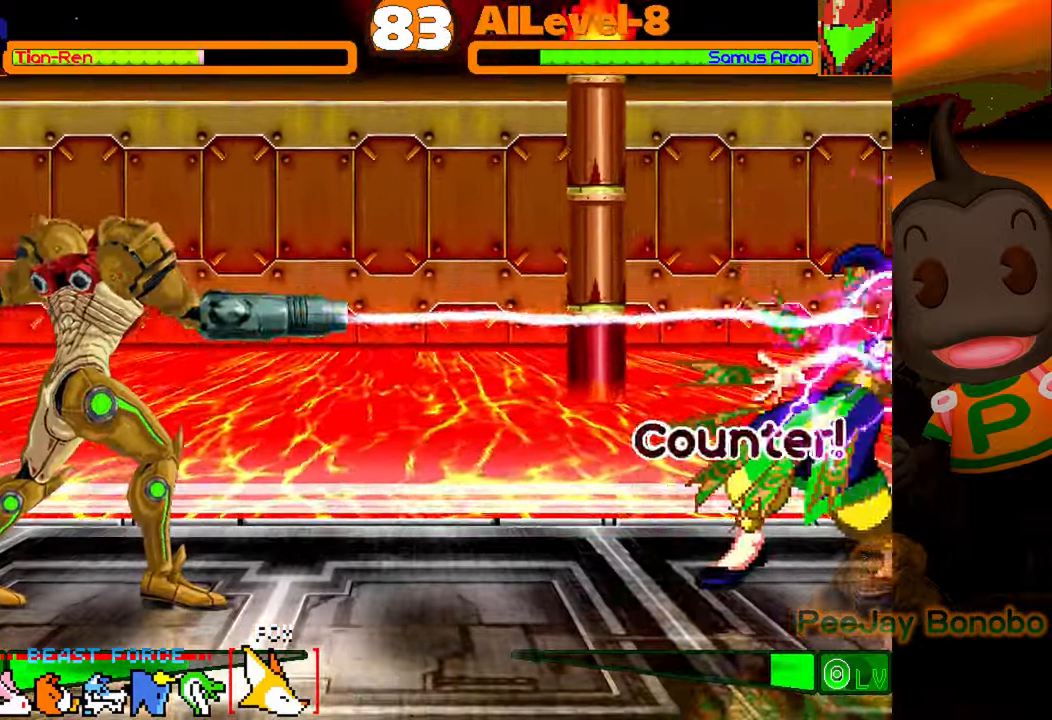
{"buttons": ["DPAD_DOWN", "DPAD_RIGHT"], "events": [[50, "DPAD_LEFT", "down"], [200, "DPAD_LEFT", "up"], [333, "DPAD_RIGHT", "down"], [383, "DPAD_DOWN", "down"]]}
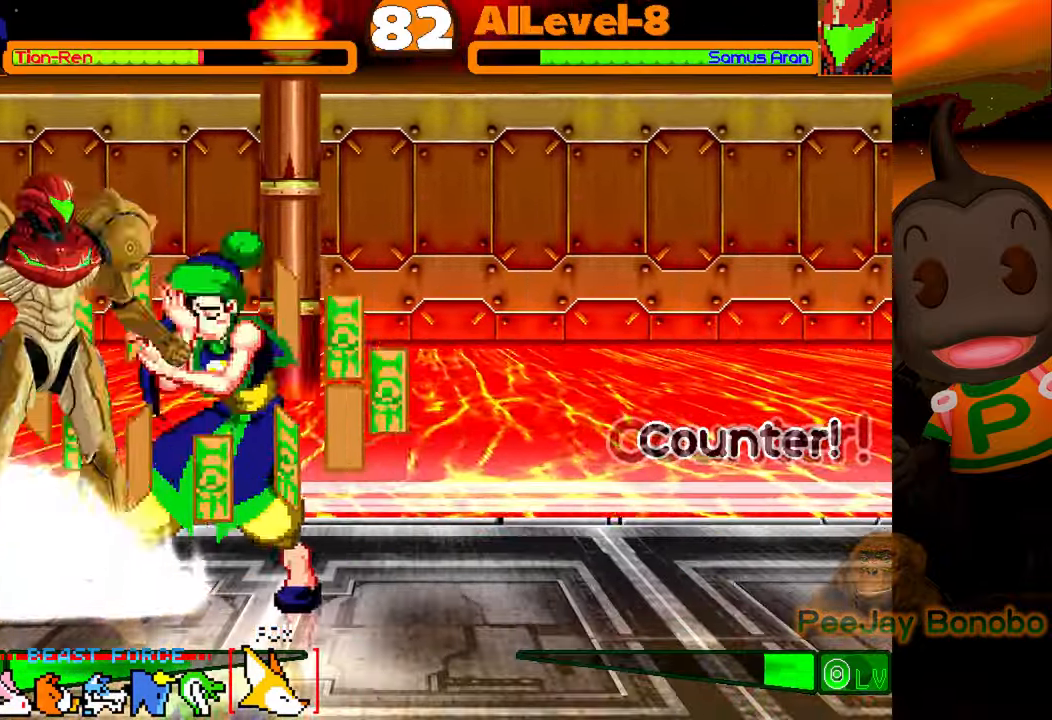
{"buttons": ["DPAD_DOWN", "DPAD_RIGHT"], "events": []}
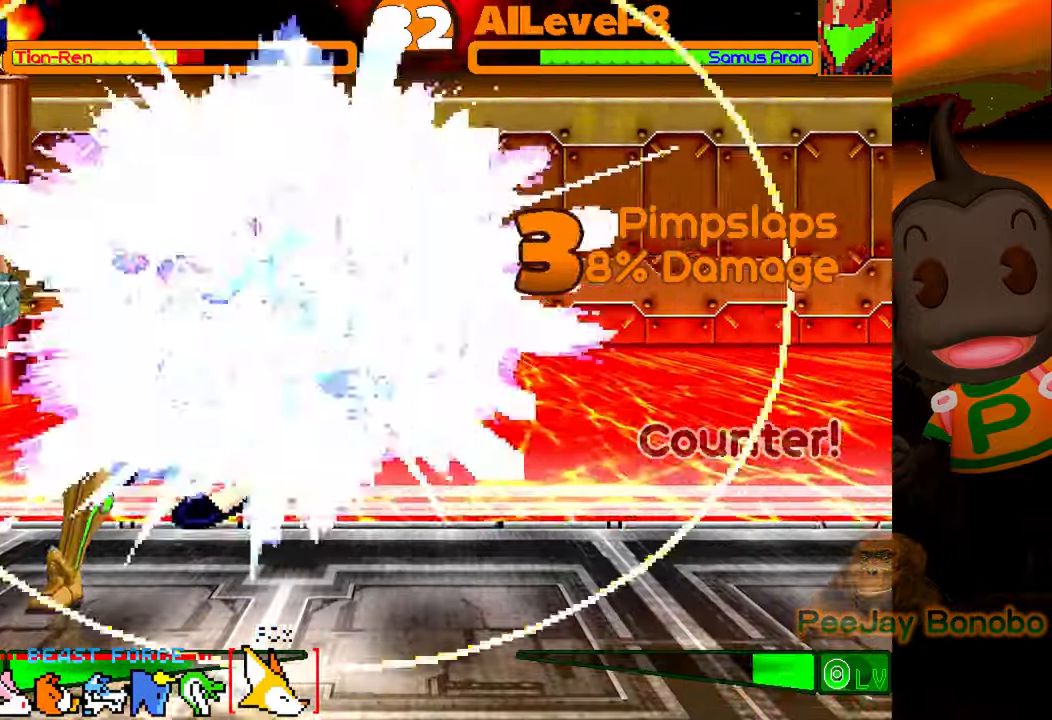
{"buttons": ["DPAD_DOWN", "DPAD_RIGHT"], "events": []}
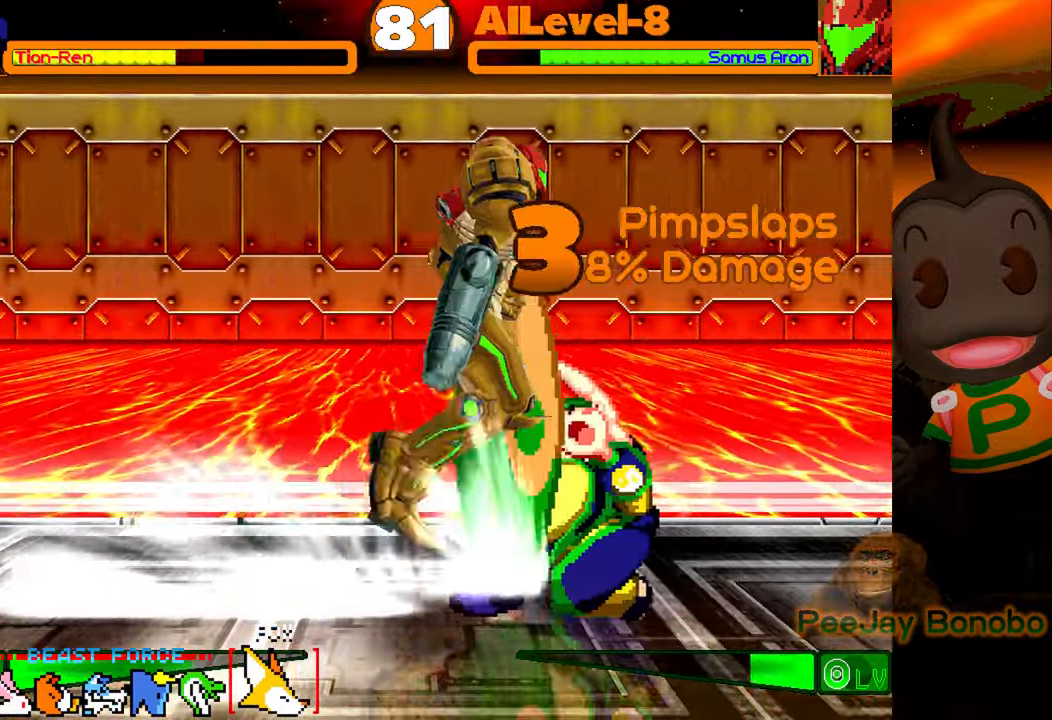
{"buttons": [], "events": [[283, "DPAD_DOWN", "up"], [333, "DPAD_RIGHT", "up"], [383, "SQUARE", "down"], [433, "SQUARE", "up"]]}
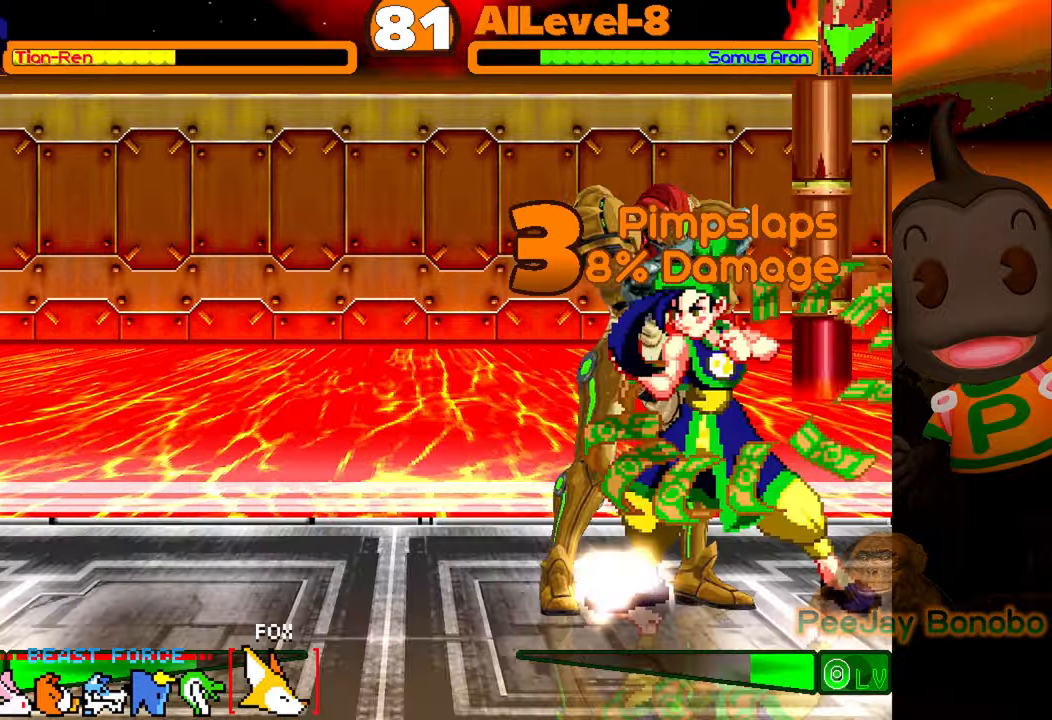
{"buttons": ["DPAD_DOWN", "DPAD_RIGHT"], "events": [[16, "CROSS", "down"], [100, "CROSS", "up"], [200, "TRIANGLE", "down"], [316, "TRIANGLE", "up"], [450, "DPAD_DOWN", "down"], [450, "DPAD_RIGHT", "down"]]}
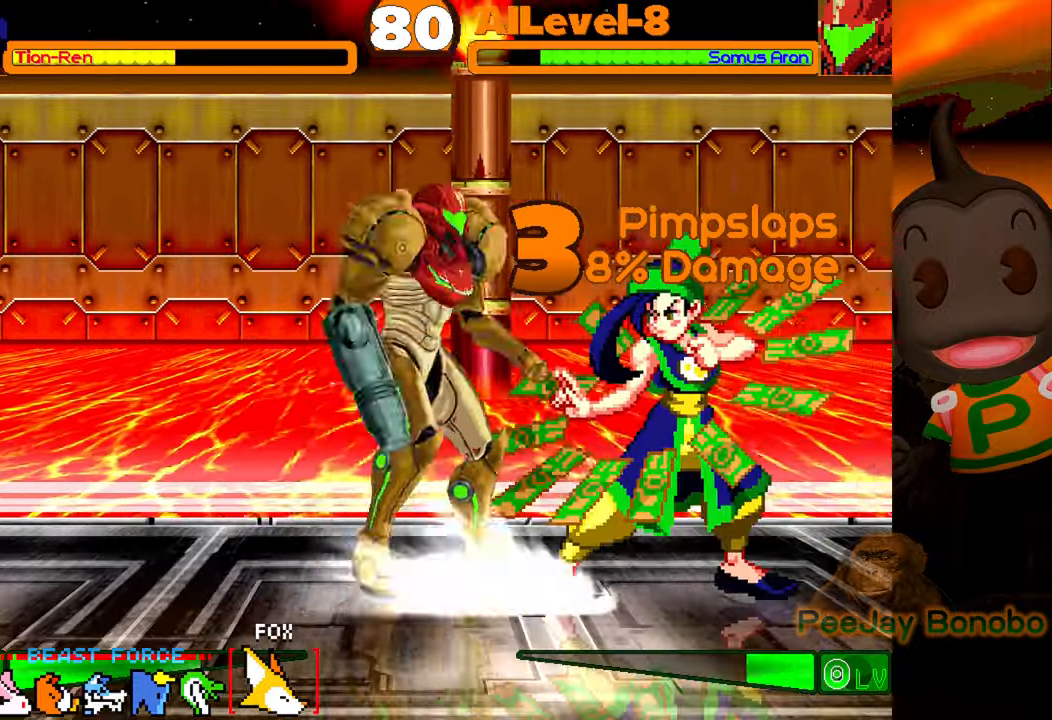
{"buttons": ["DPAD_DOWN", "DPAD_RIGHT"], "events": []}
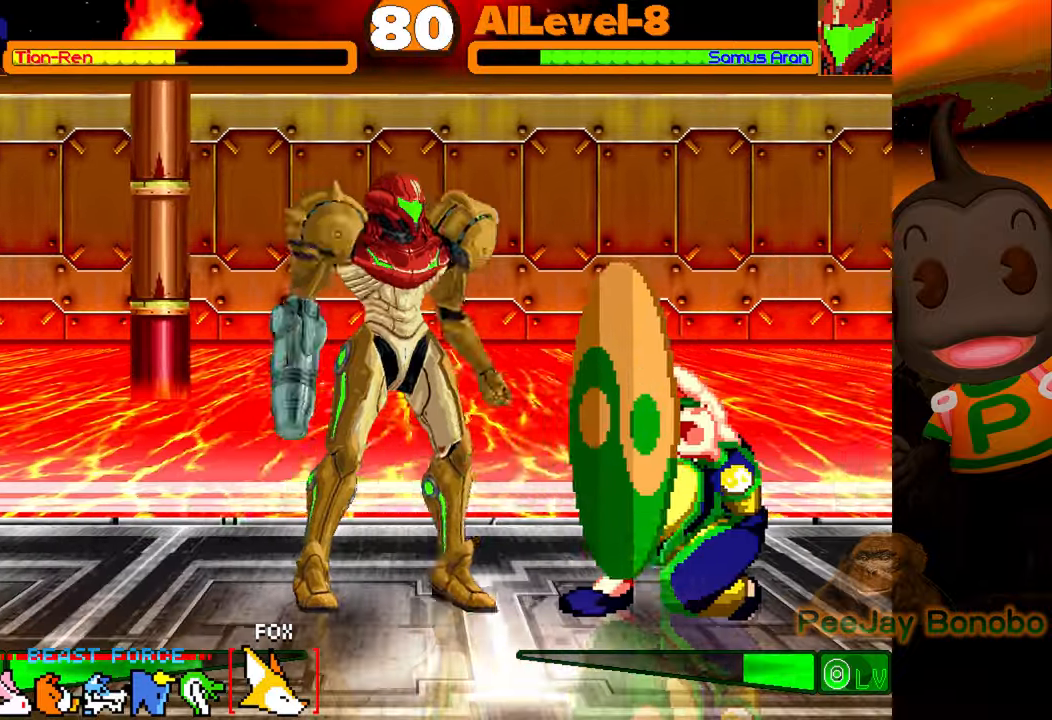
{"buttons": ["DPAD_DOWN", "DPAD_RIGHT"], "events": [[83, "CIRCLE", "down"], [400, "CIRCLE", "up"]]}
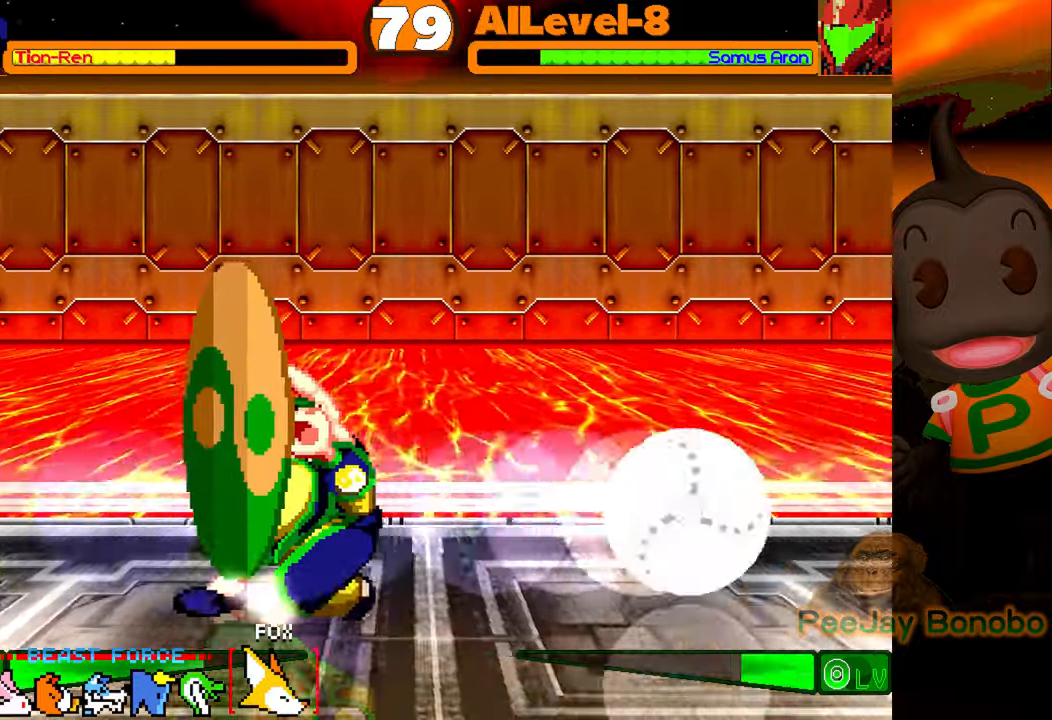
{"buttons": [], "events": [[16, "DPAD_DOWN", "up"], [83, "DPAD_UP", "down"], [366, "DPAD_UP", "up"], [433, "DPAD_RIGHT", "up"]]}
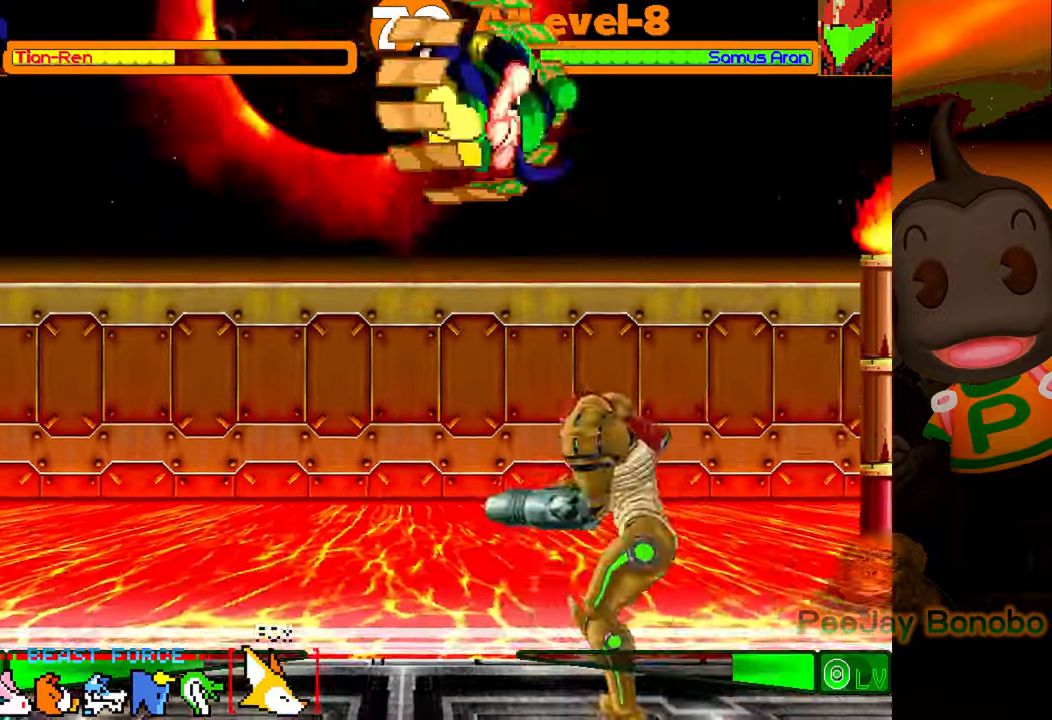
{"buttons": ["DPAD_RIGHT"], "events": [[83, "CIRCLE", "down"], [250, "CIRCLE", "up"], [383, "DPAD_DOWN", "down"], [483, "DPAD_RIGHT", "down"], [500, "DPAD_DOWN", "up"]]}
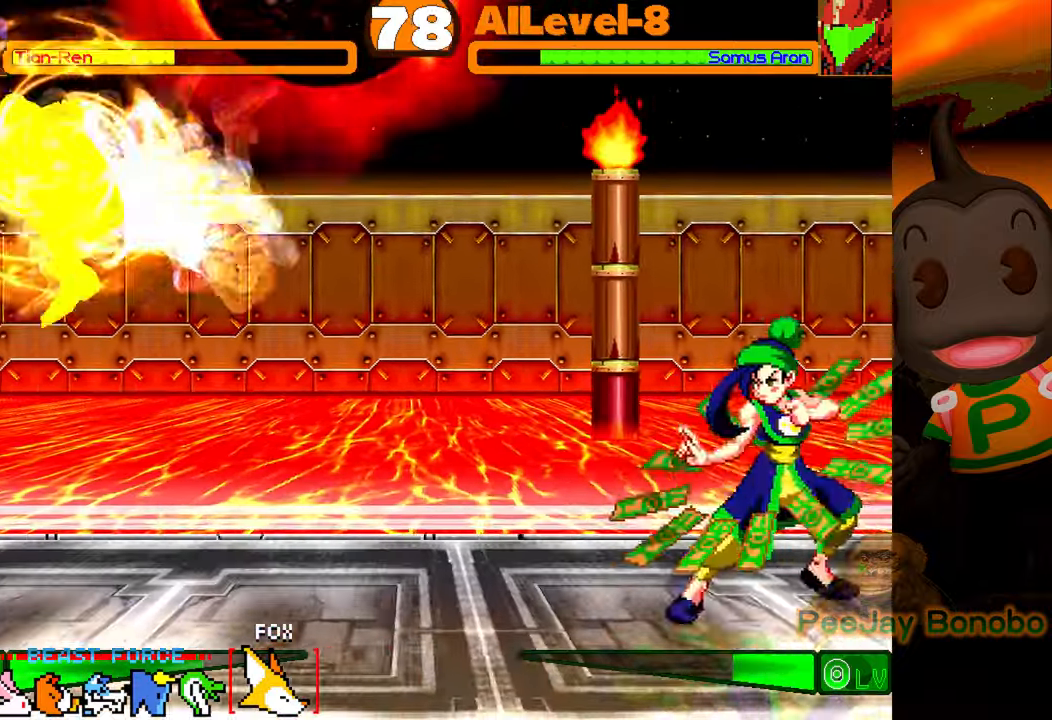
{"buttons": [], "events": [[33, "TRIANGLE", "down"], [50, "DPAD_RIGHT", "up"], [116, "TRIANGLE", "up"]]}
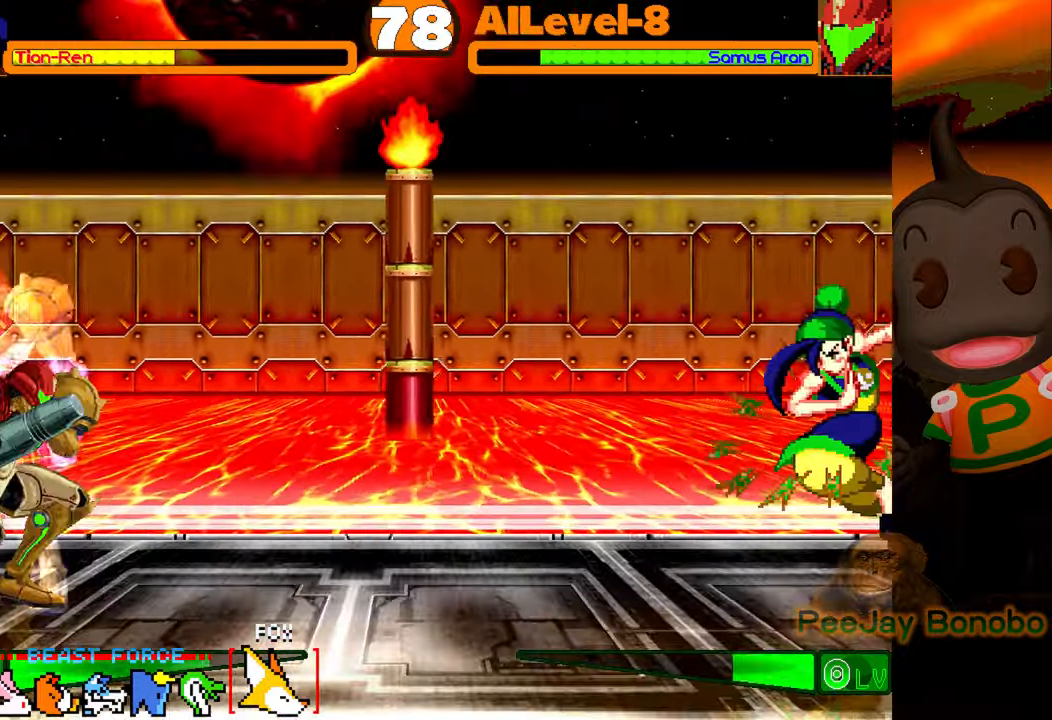
{"buttons": ["DPAD_DOWN", "DPAD_RIGHT"], "events": [[100, "DPAD_LEFT", "down"], [266, "DPAD_LEFT", "up"], [366, "DPAD_RIGHT", "down"], [416, "DPAD_DOWN", "down"]]}
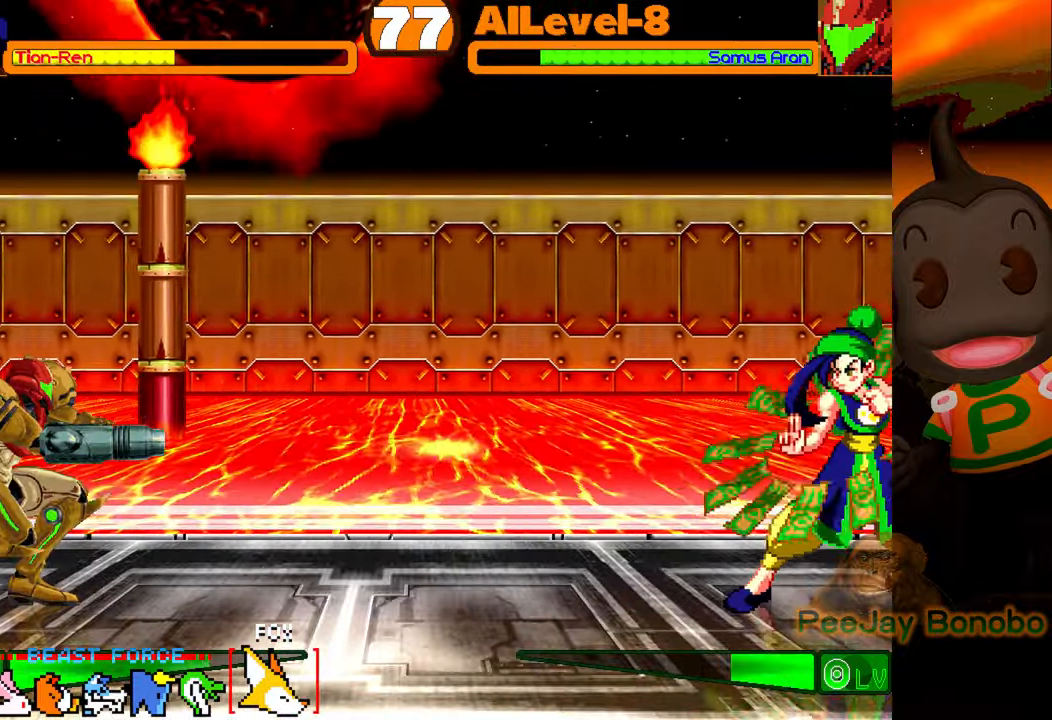
{"buttons": ["DPAD_DOWN", "DPAD_RIGHT"], "events": []}
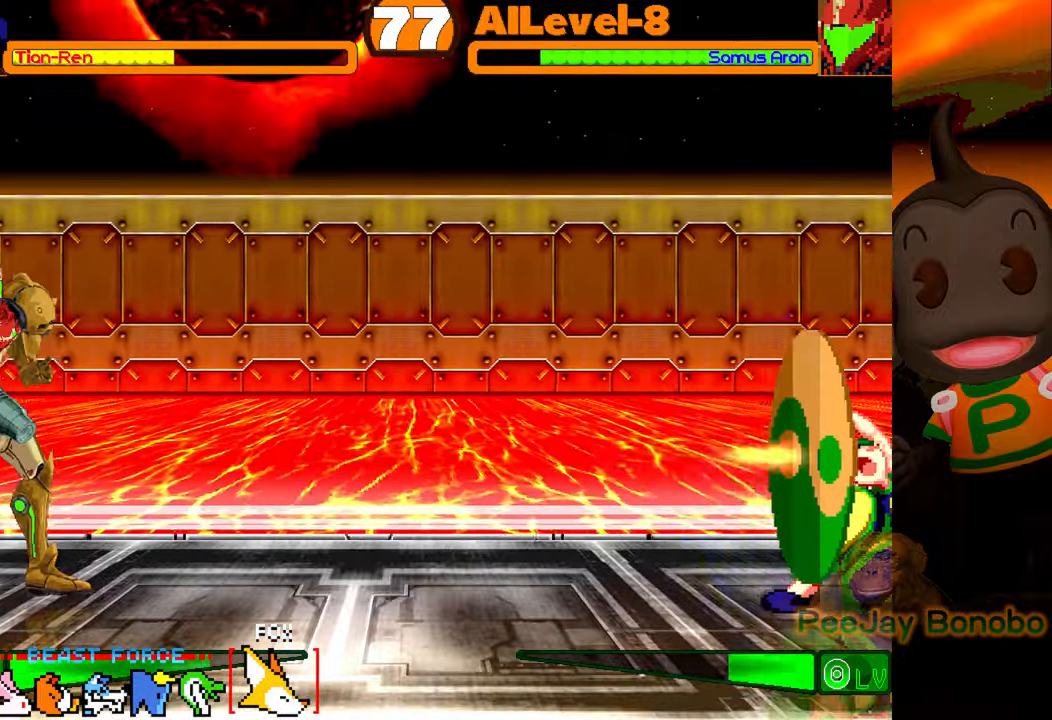
{"buttons": ["DPAD_UP", "DPAD_LEFT"], "events": [[233, "DPAD_DOWN", "up"], [250, "DPAD_RIGHT", "up"], [333, "DPAD_LEFT", "down"], [333, "DPAD_UP", "down"]]}
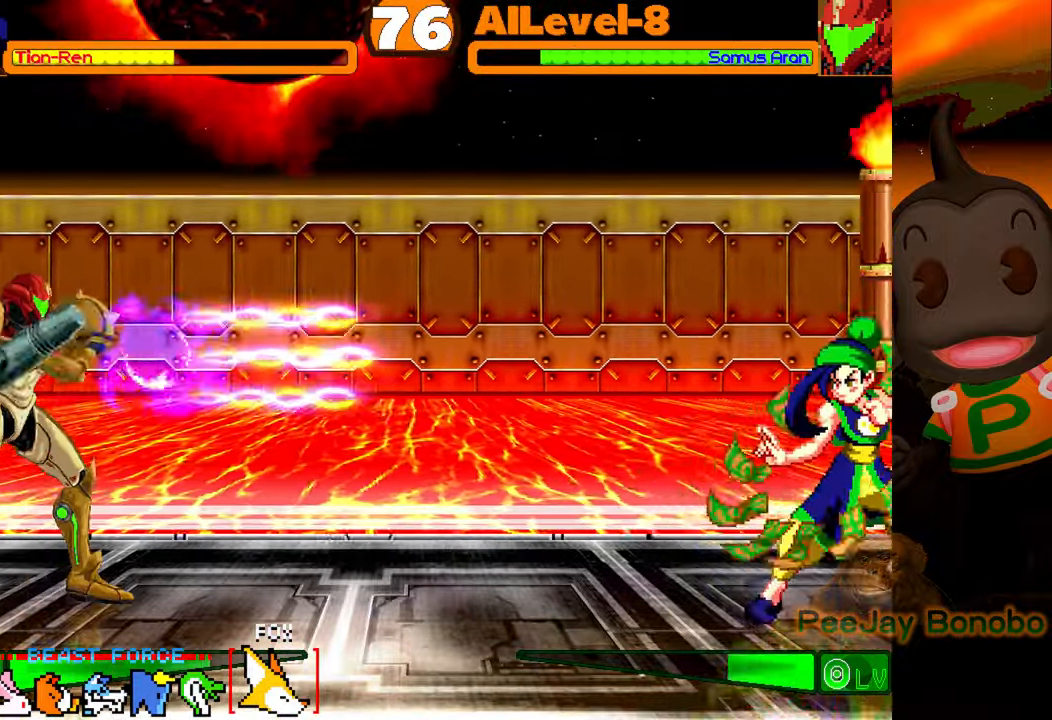
{"buttons": ["DPAD_DOWN", "DPAD_RIGHT"], "events": [[183, "DPAD_UP", "up"], [200, "DPAD_LEFT", "up"], [416, "DPAD_RIGHT", "down"], [433, "DPAD_DOWN", "down"]]}